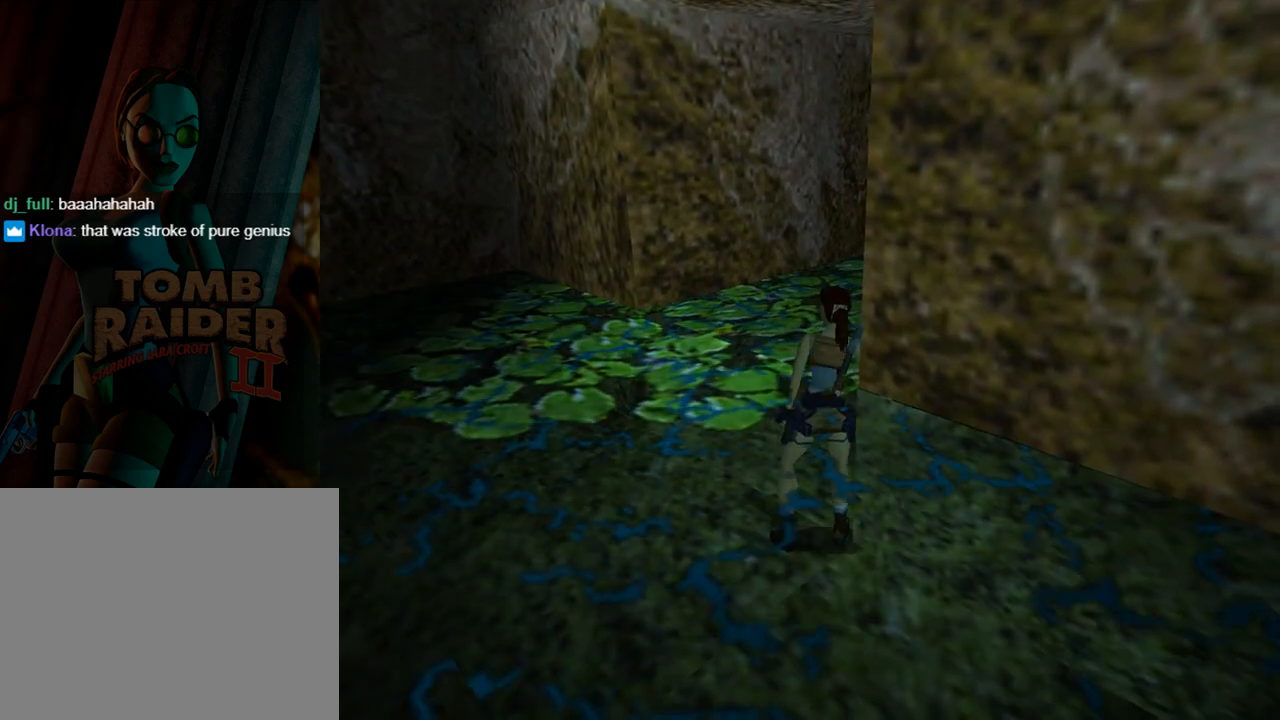
Gameplay with a controller (PlayStation layout); each line is a JSON object with the inputs held at the frame after it. "events" lists button and stick changes between this image and that frame as [ms after this image, input, new state], when the widget could be followed in between. Not read: L2 R2 right_stick.
{"buttons": ["DPAD_UP", "DPAD_RIGHT"], "left_stick": "center", "events": [[167, "DPAD_UP", "down"], [233, "DPAD_RIGHT", "down"]]}
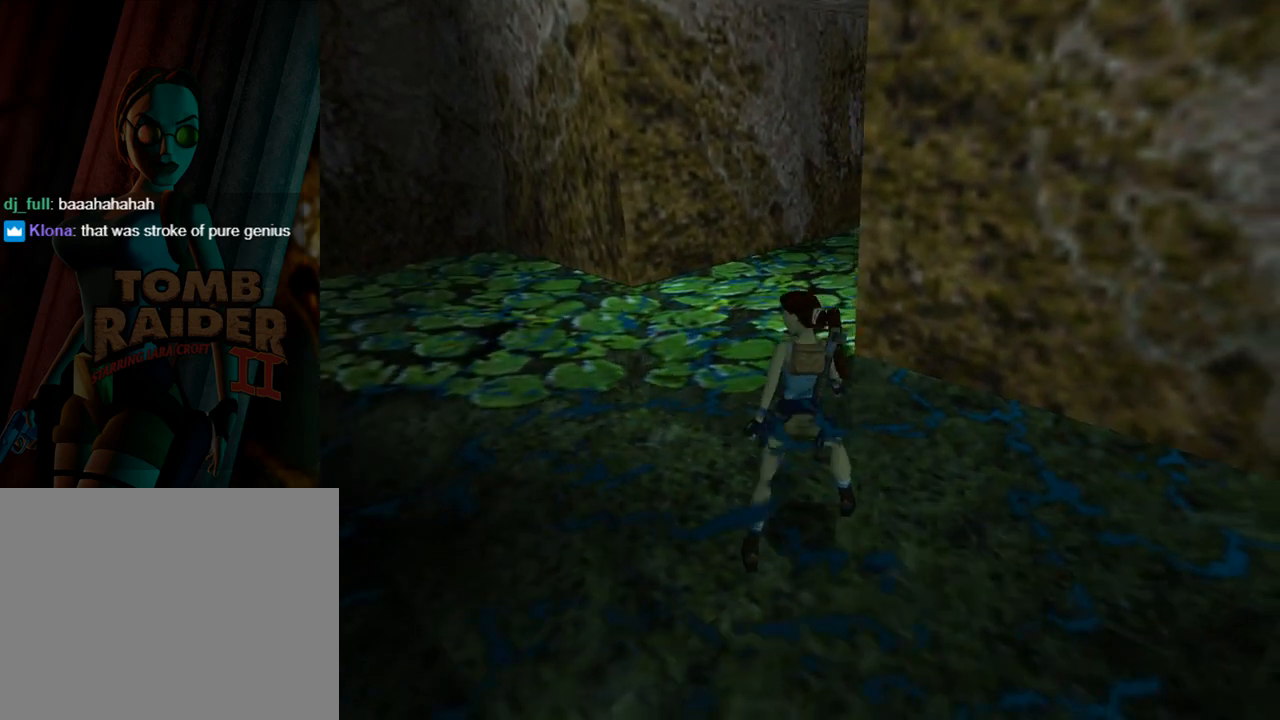
{"buttons": ["DPAD_UP"], "left_stick": "center", "events": [[167, "DPAD_RIGHT", "up"]]}
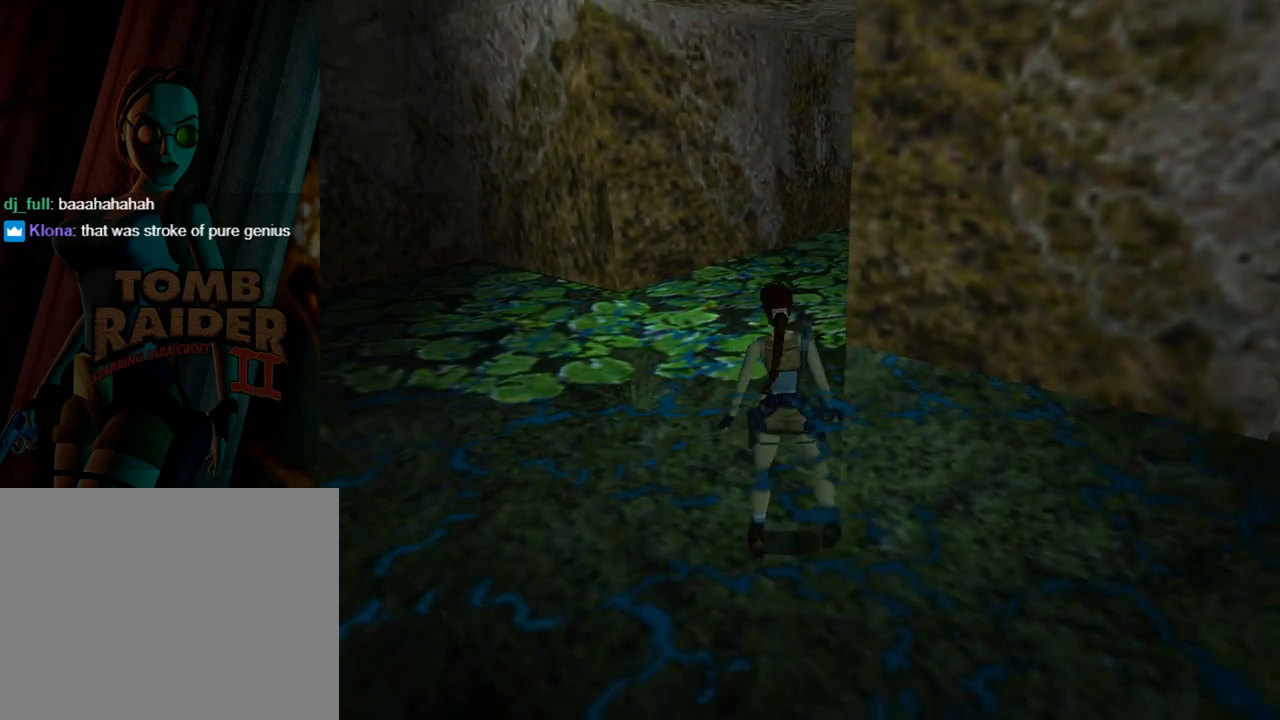
{"buttons": ["DPAD_UP"], "left_stick": "center", "events": [[167, "DPAD_RIGHT", "down"], [367, "DPAD_RIGHT", "up"]]}
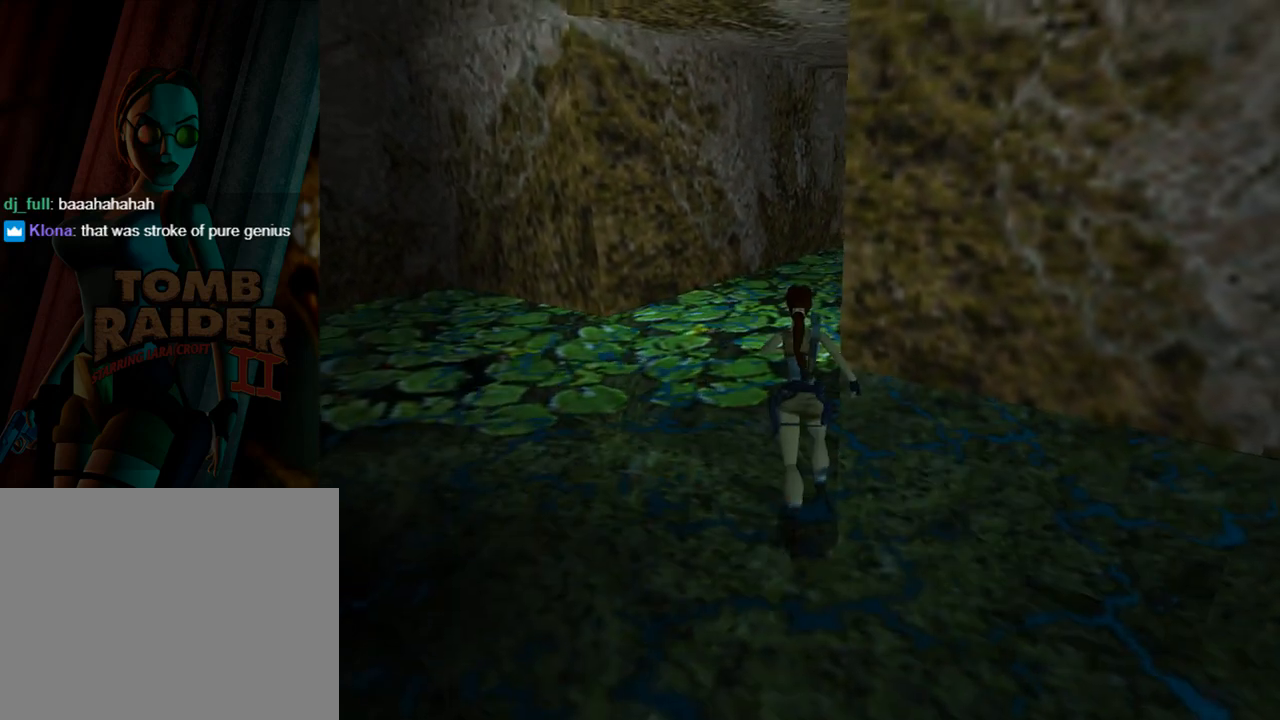
{"buttons": ["DPAD_UP", "DPAD_LEFT"], "left_stick": "center", "events": [[500, "DPAD_LEFT", "down"]]}
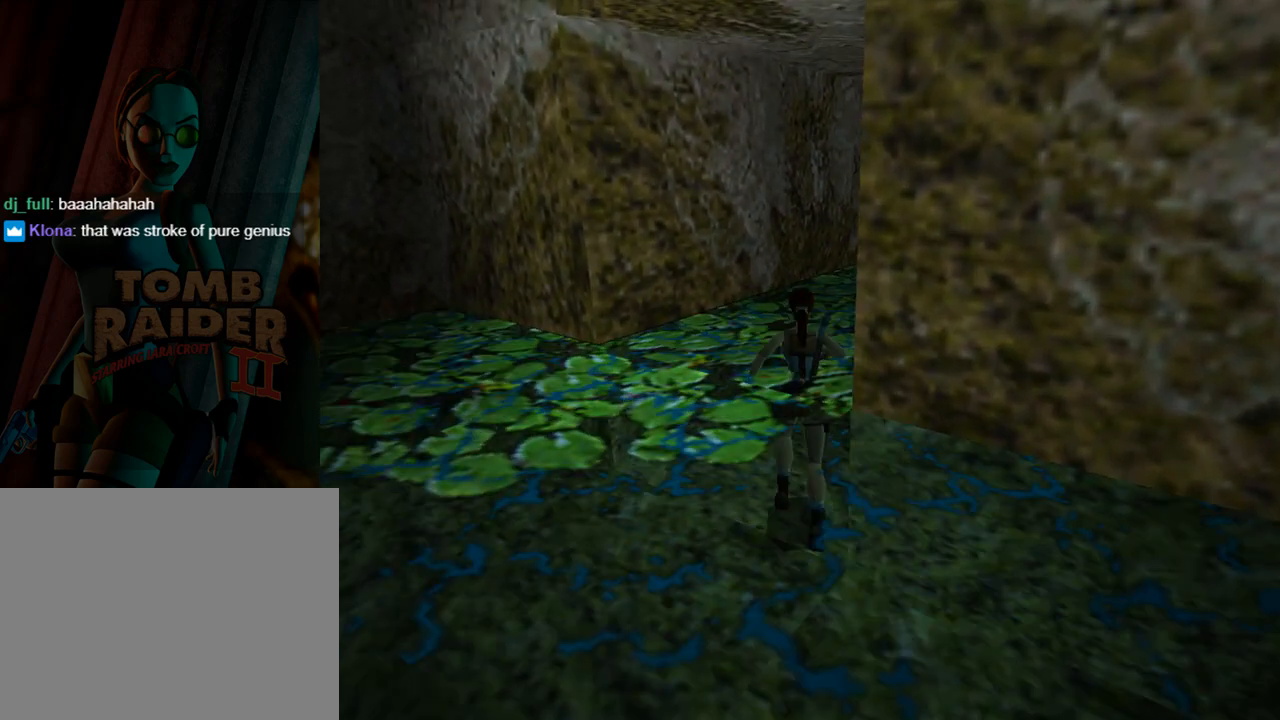
{"buttons": ["DPAD_UP", "DPAD_LEFT"], "left_stick": "center", "events": []}
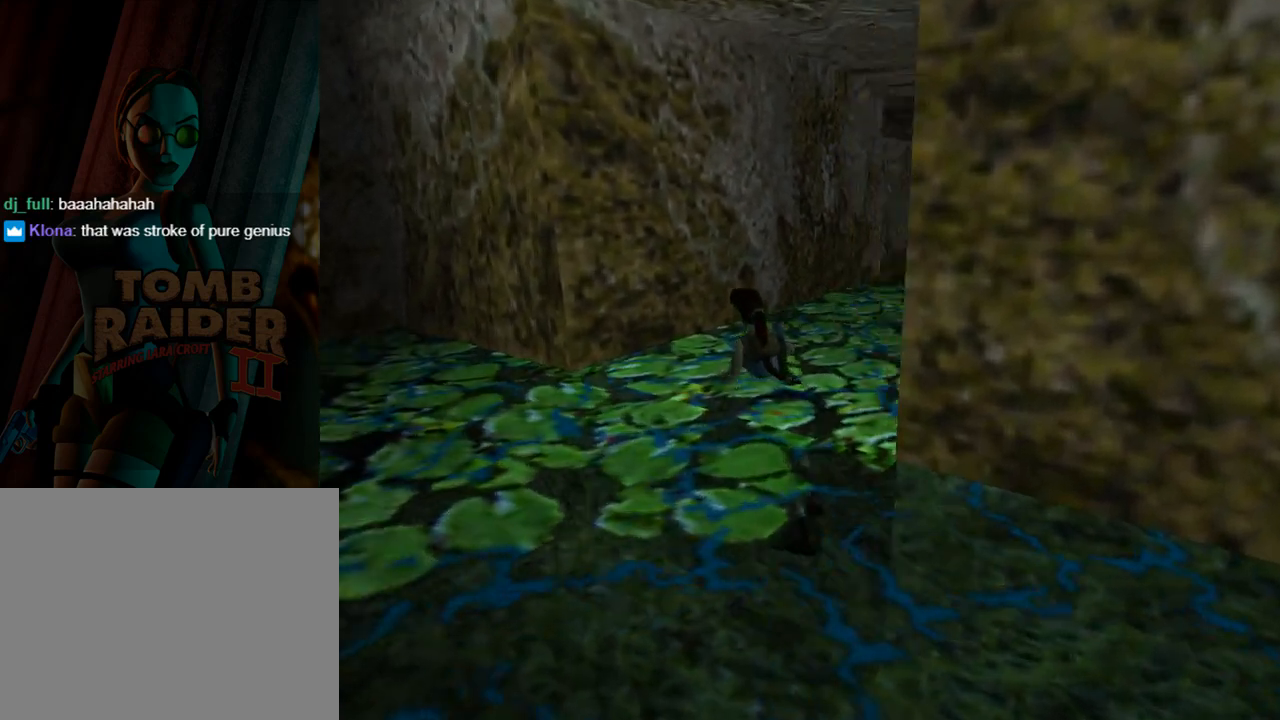
{"buttons": ["DPAD_UP", "DPAD_LEFT"], "left_stick": "center", "events": []}
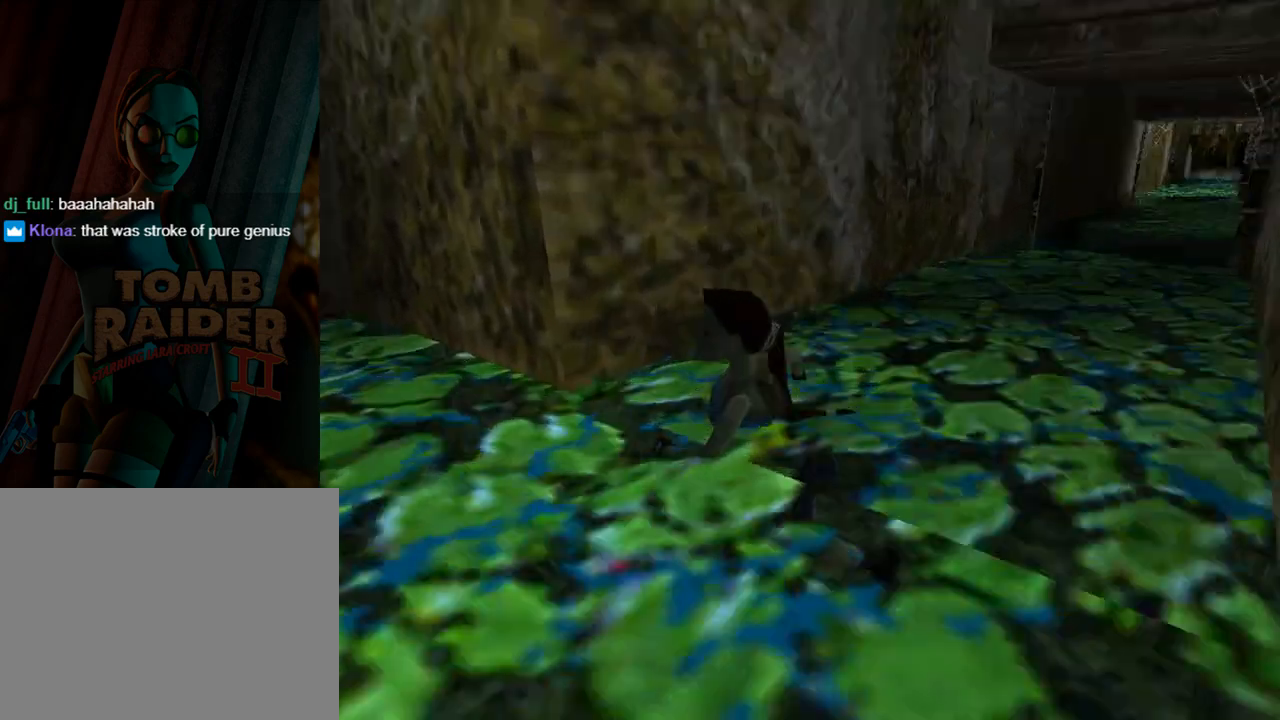
{"buttons": ["DPAD_UP"], "left_stick": "center", "events": [[133, "DPAD_LEFT", "up"]]}
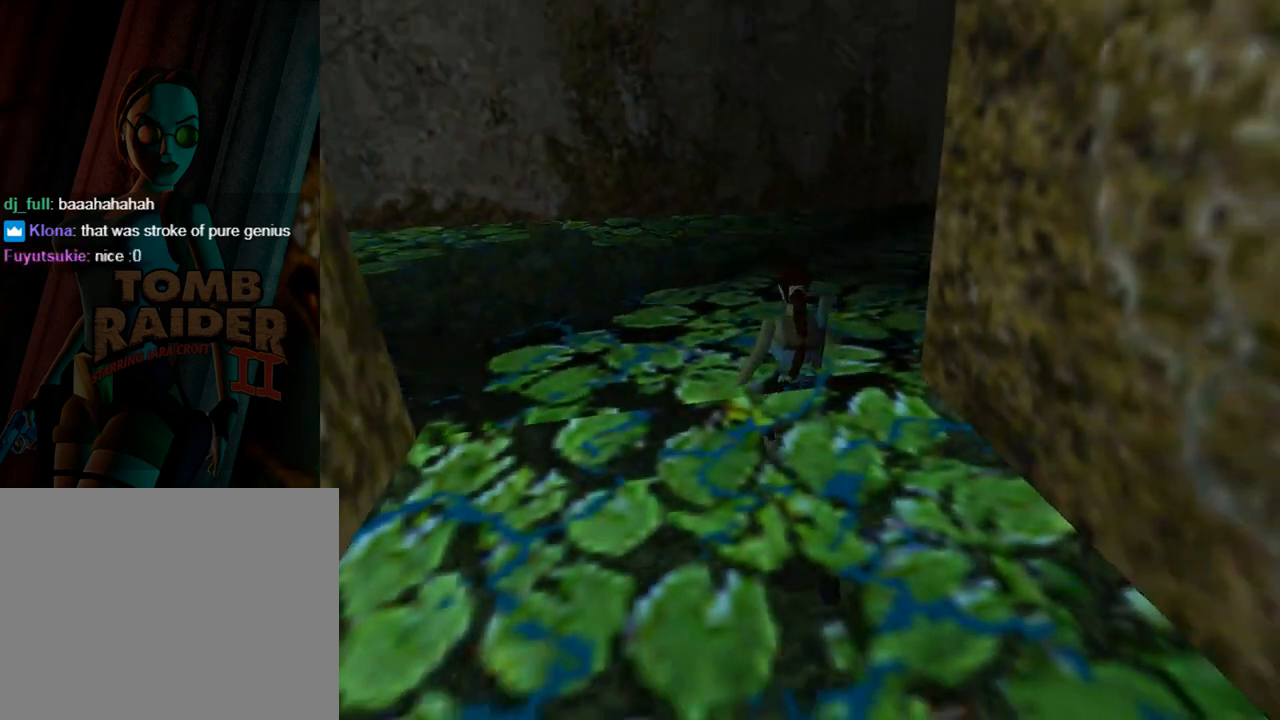
{"buttons": ["DPAD_UP"], "left_stick": "center", "events": [[167, "DPAD_LEFT", "down"], [433, "DPAD_LEFT", "up"]]}
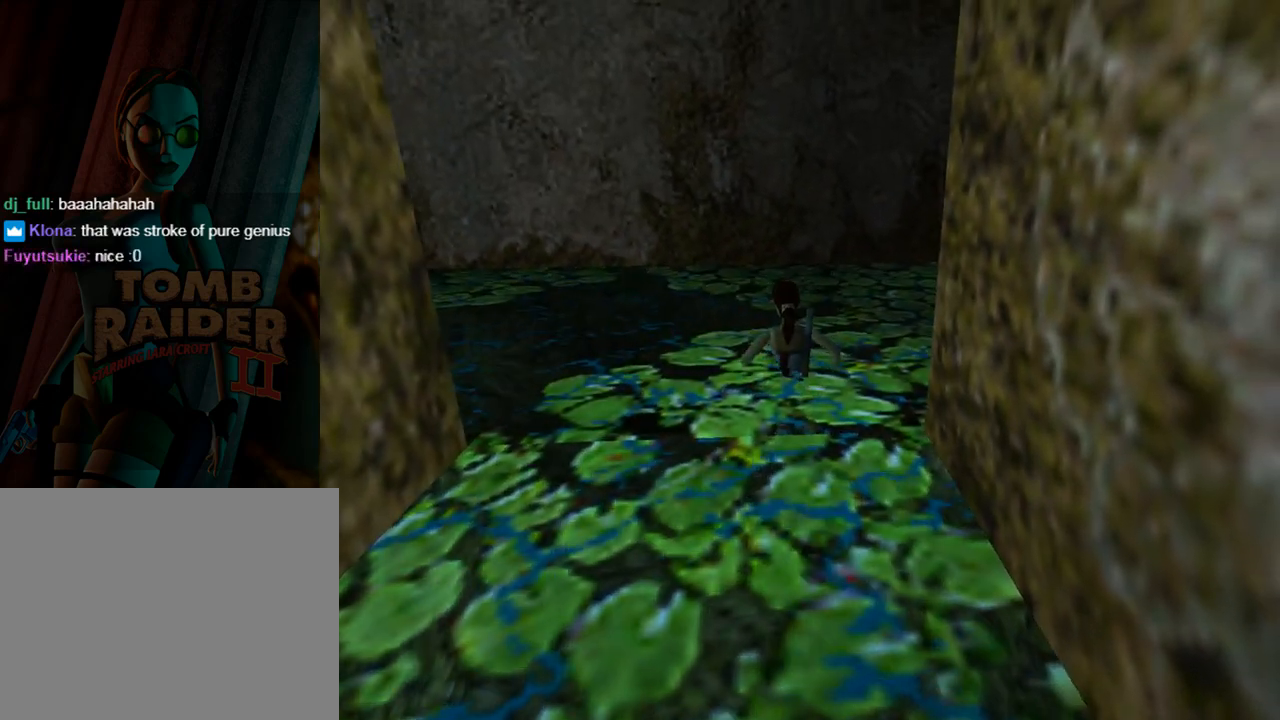
{"buttons": ["DPAD_RIGHT"], "left_stick": "center", "events": [[67, "DPAD_RIGHT", "down"], [267, "DPAD_UP", "up"]]}
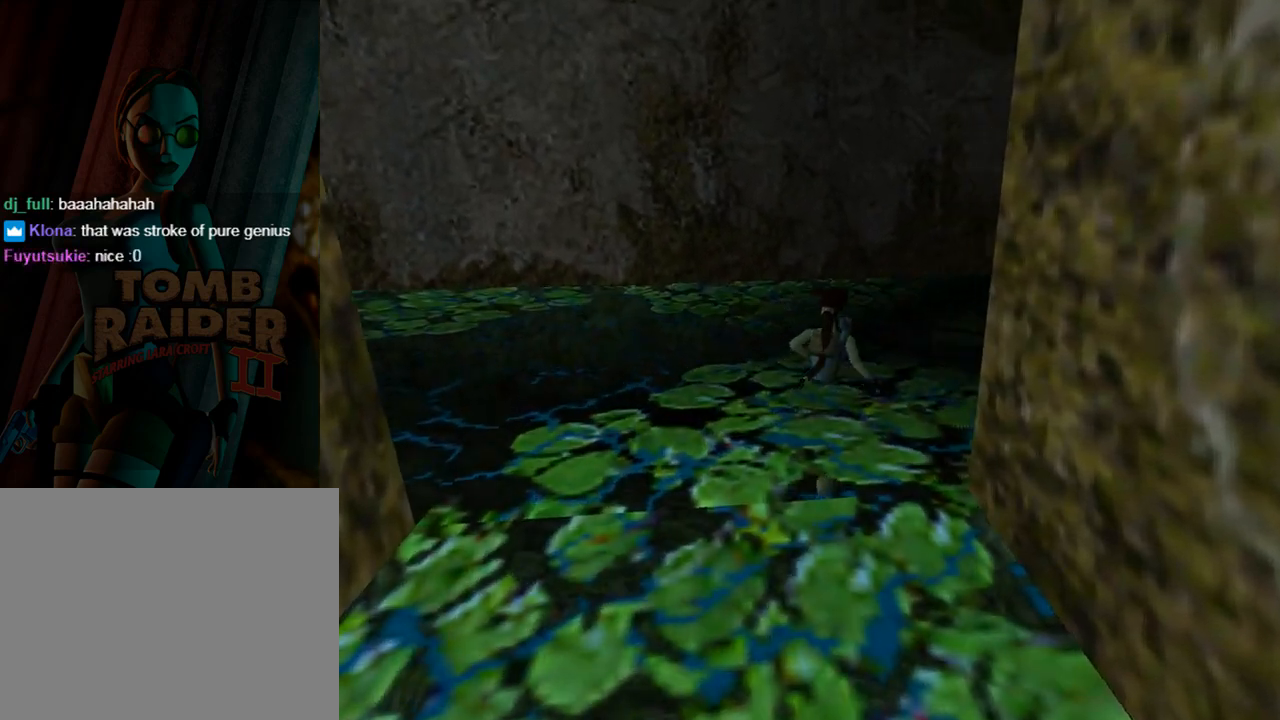
{"buttons": ["L1", "DPAD_RIGHT"], "left_stick": "center", "events": [[133, "L1", "down"]]}
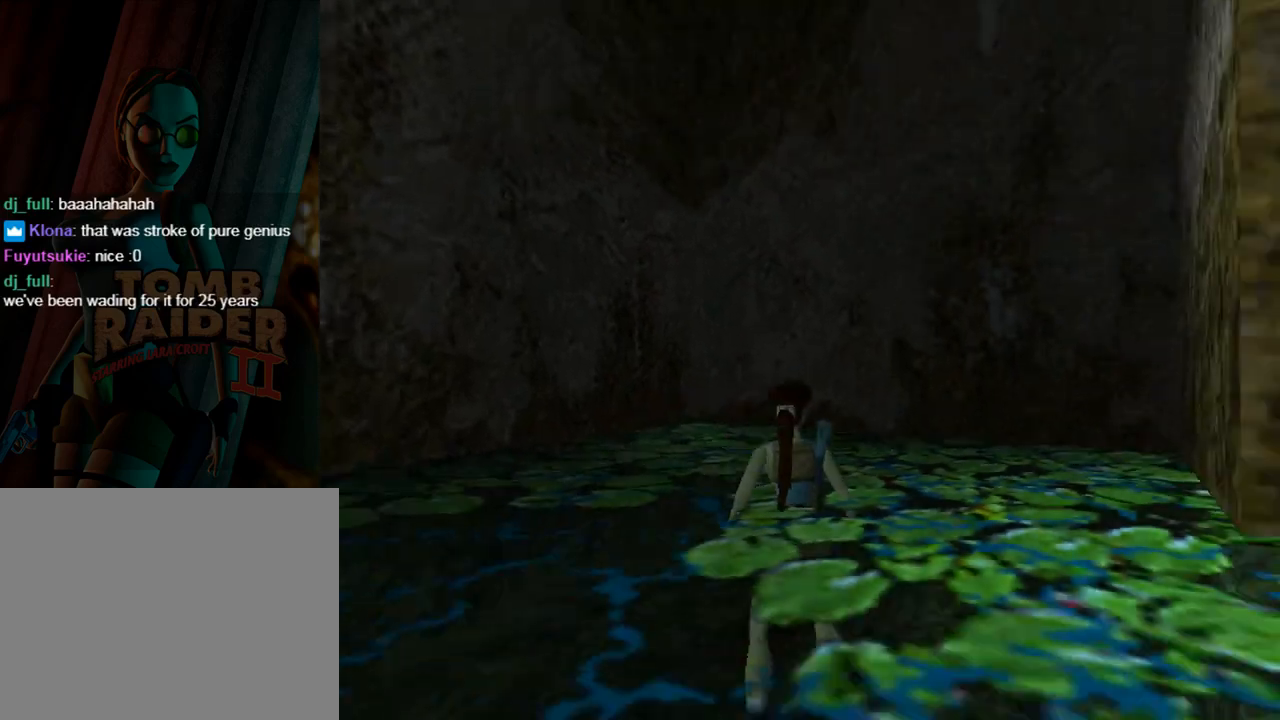
{"buttons": ["L1", "DPAD_UP"], "left_stick": "center", "events": [[133, "DPAD_RIGHT", "up"], [167, "DPAD_UP", "down"]]}
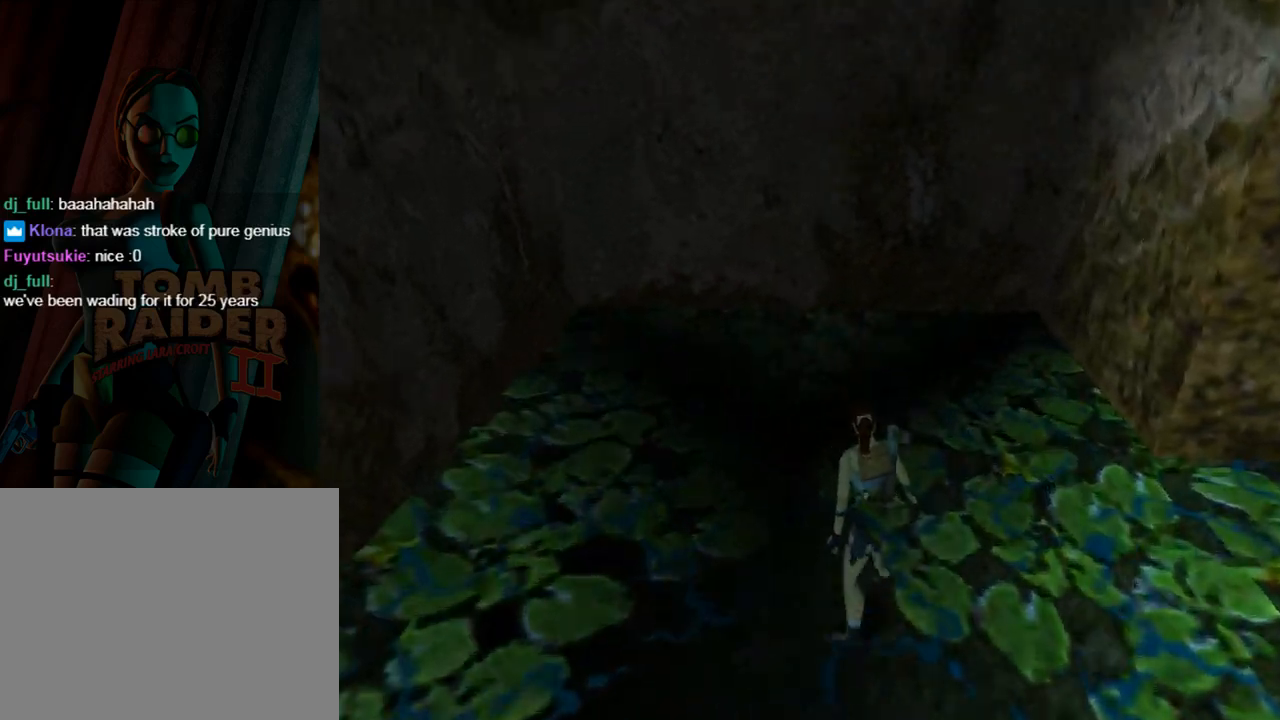
{"buttons": ["L1"], "left_stick": "center", "events": [[167, "DPAD_UP", "up"]]}
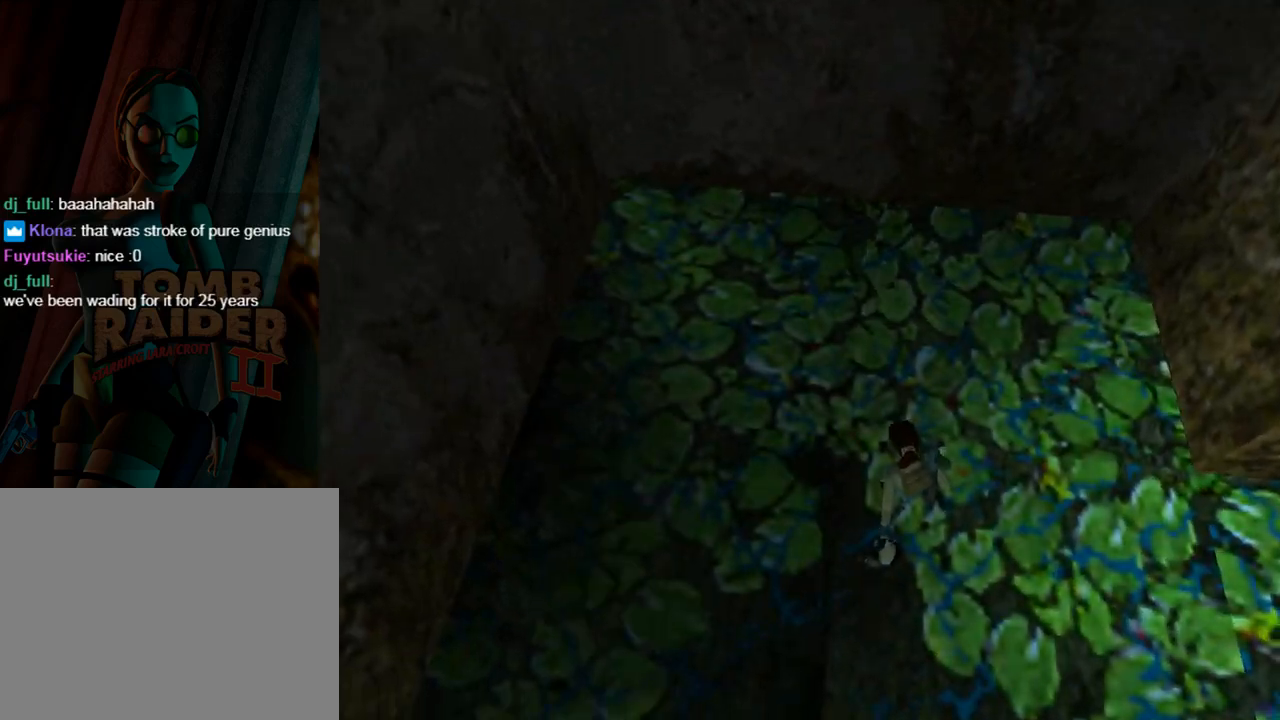
{"buttons": ["L1"], "left_stick": "center", "events": [[100, "DPAD_LEFT", "down"], [200, "DPAD_DOWN", "down"], [500, "DPAD_DOWN", "up"], [500, "DPAD_LEFT", "up"]]}
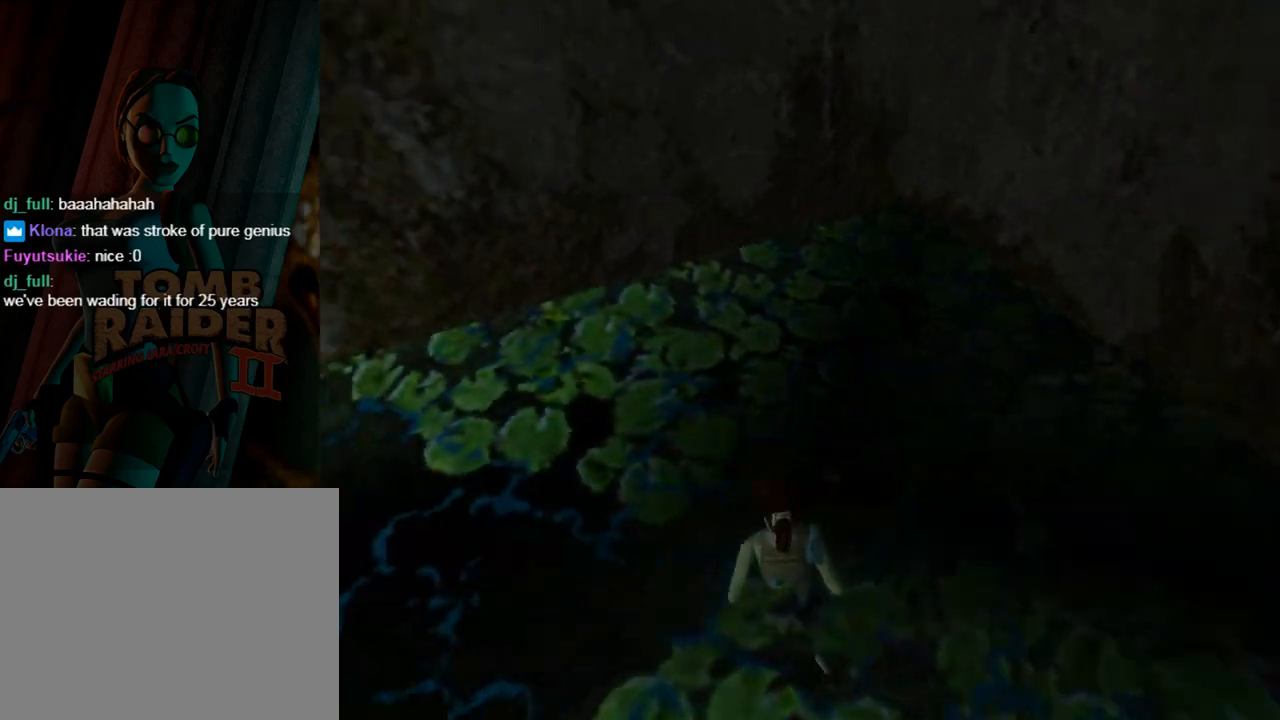
{"buttons": ["DPAD_LEFT"], "left_stick": "center", "events": [[167, "DPAD_LEFT", "down"], [233, "L1", "up"]]}
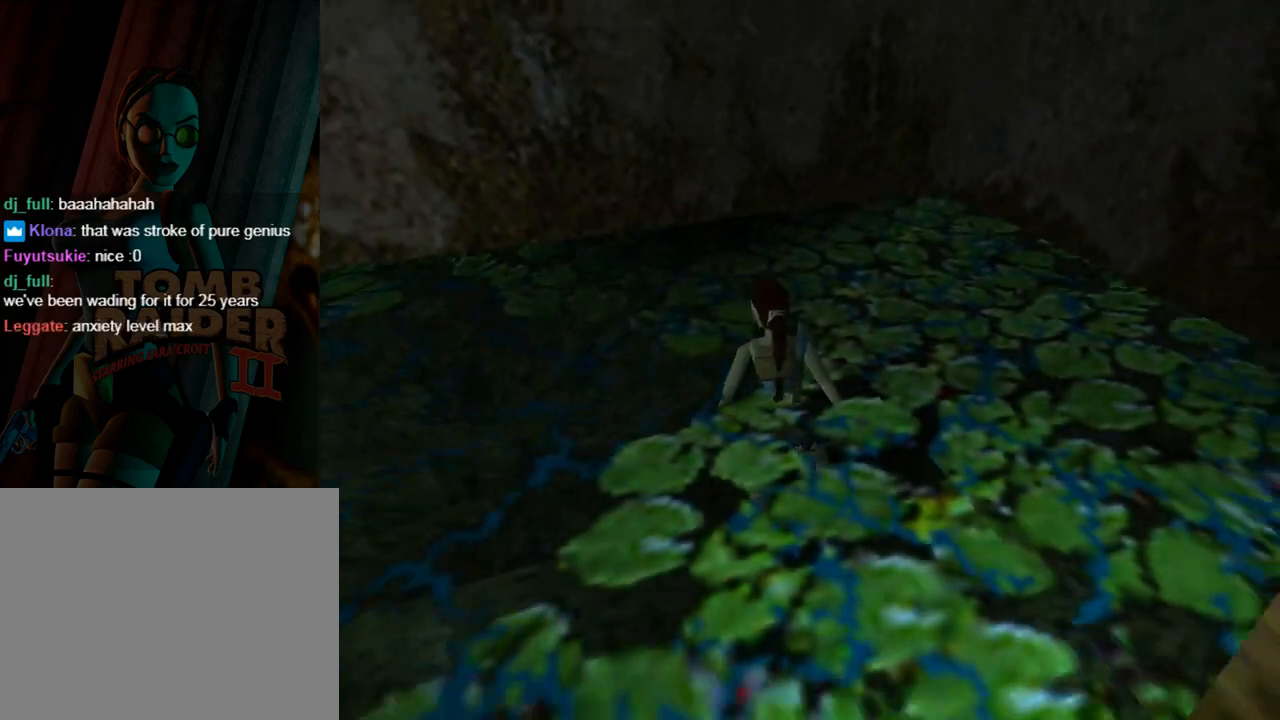
{"buttons": ["DPAD_LEFT"], "left_stick": "center", "events": []}
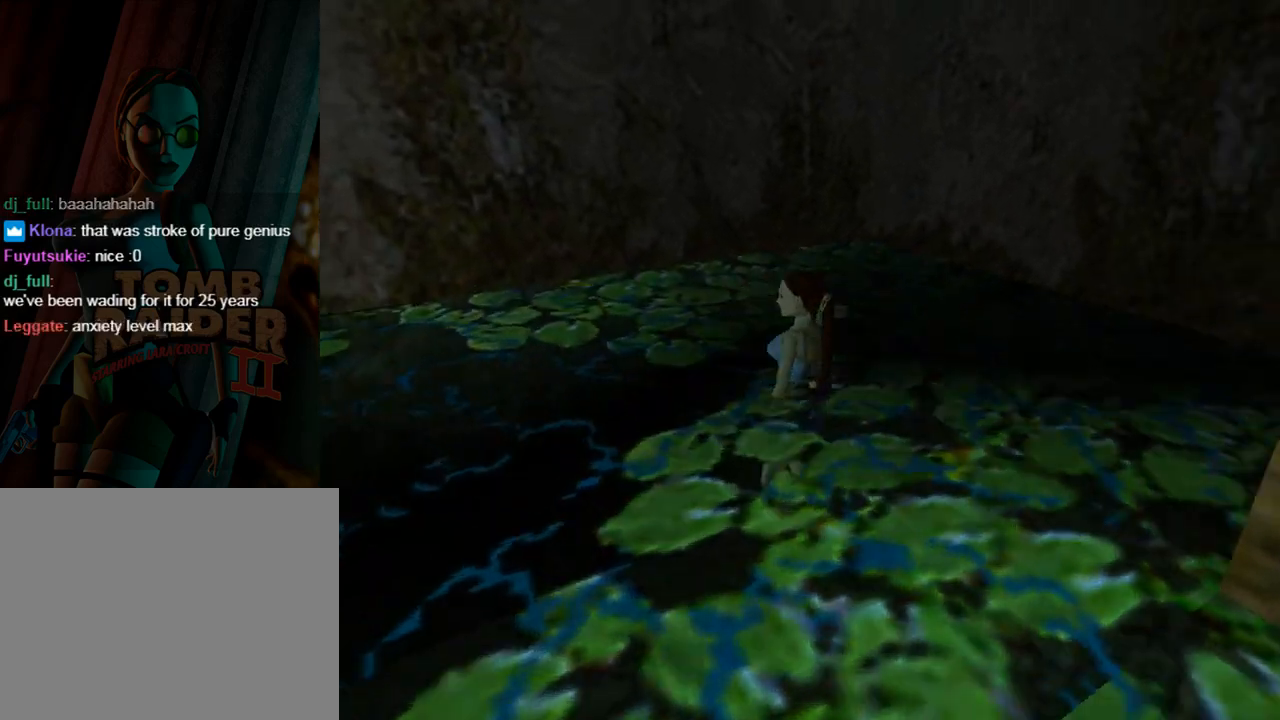
{"buttons": ["L1"], "left_stick": "center", "events": [[400, "L1", "down"], [500, "DPAD_LEFT", "up"]]}
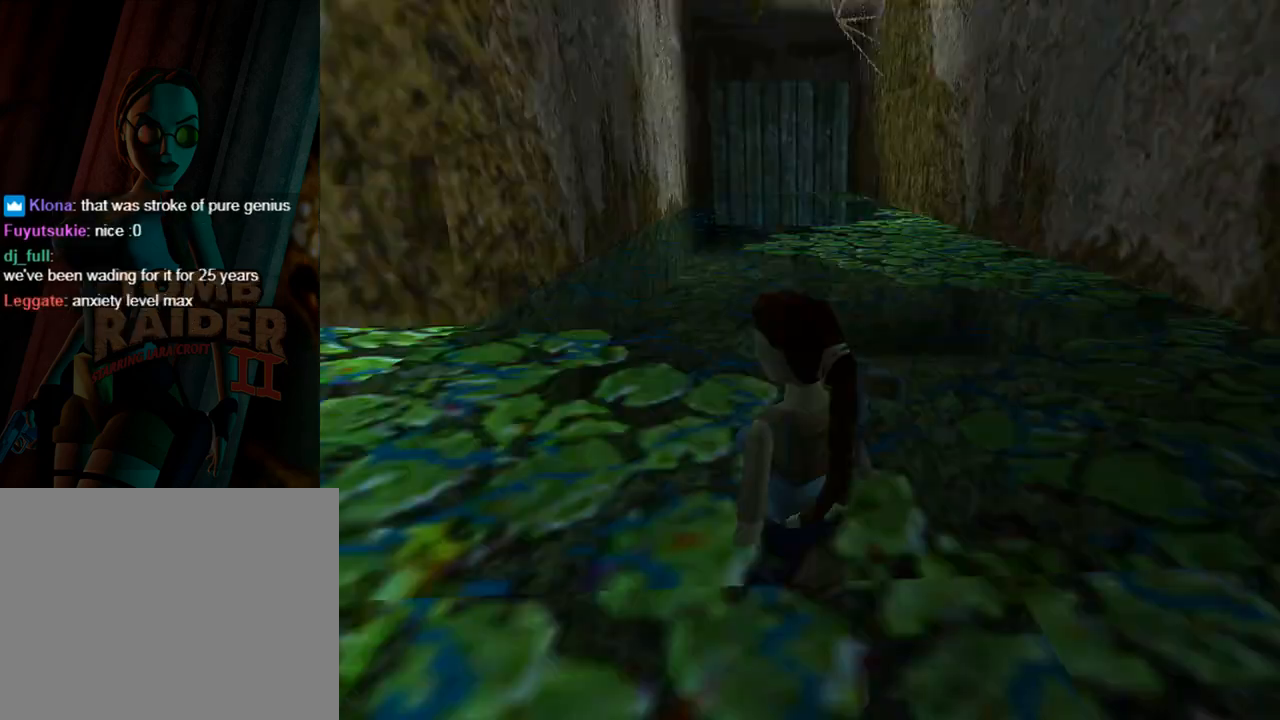
{"buttons": ["L1"], "left_stick": "center", "events": []}
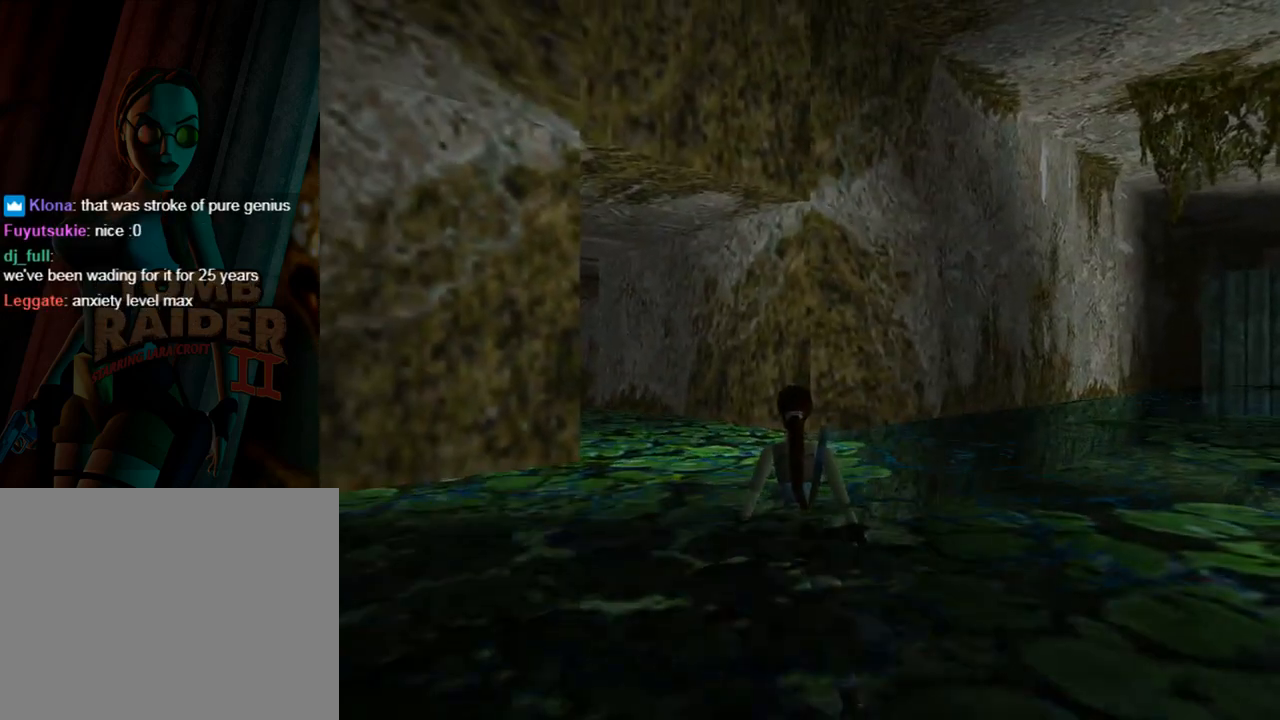
{"buttons": ["L1"], "left_stick": "center", "events": [[33, "DPAD_RIGHT", "down"], [400, "DPAD_RIGHT", "up"]]}
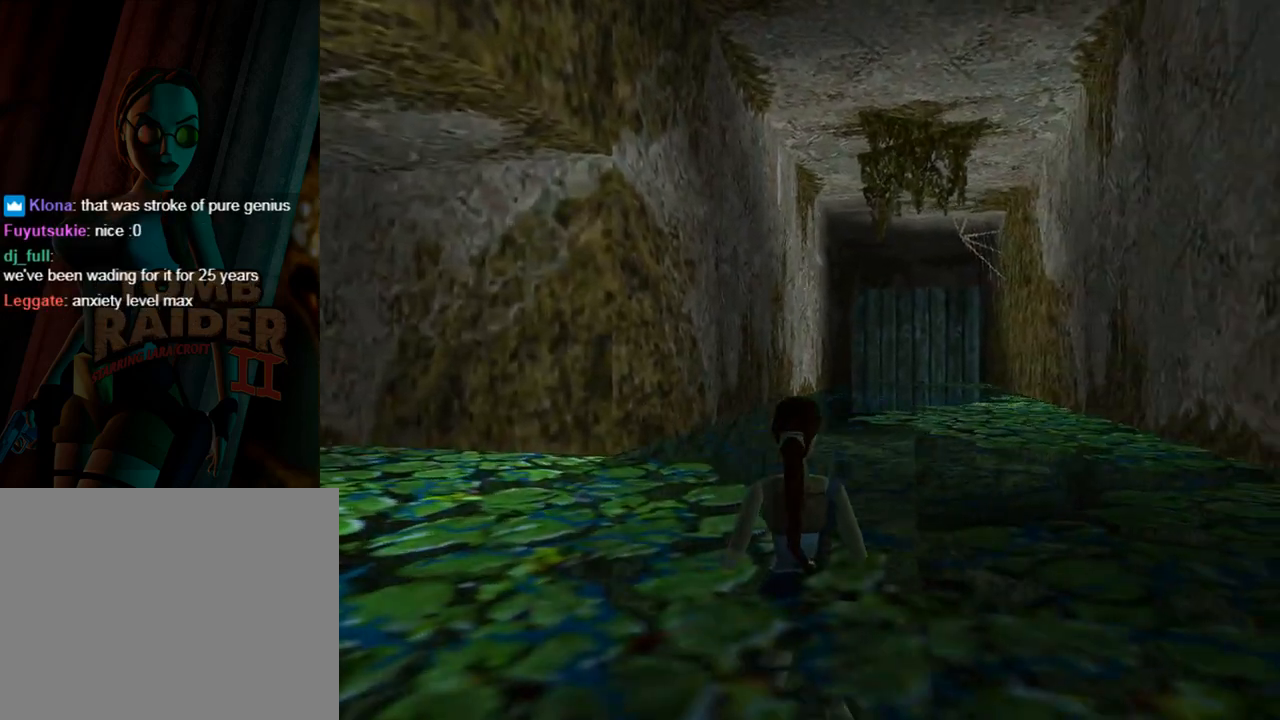
{"buttons": ["DPAD_UP", "DPAD_RIGHT"], "left_stick": "center", "events": [[167, "DPAD_UP", "down"], [167, "L1", "up"], [233, "DPAD_RIGHT", "down"]]}
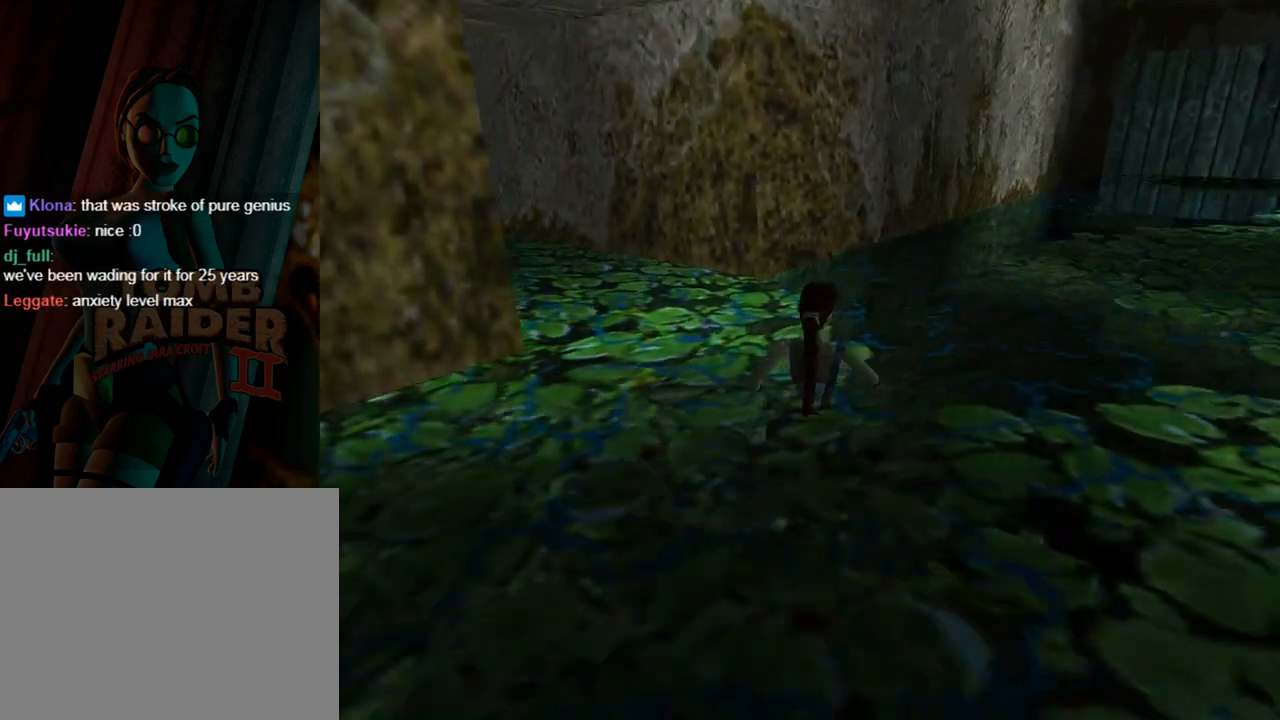
{"buttons": ["DPAD_UP"], "left_stick": "center", "events": [[167, "DPAD_RIGHT", "up"]]}
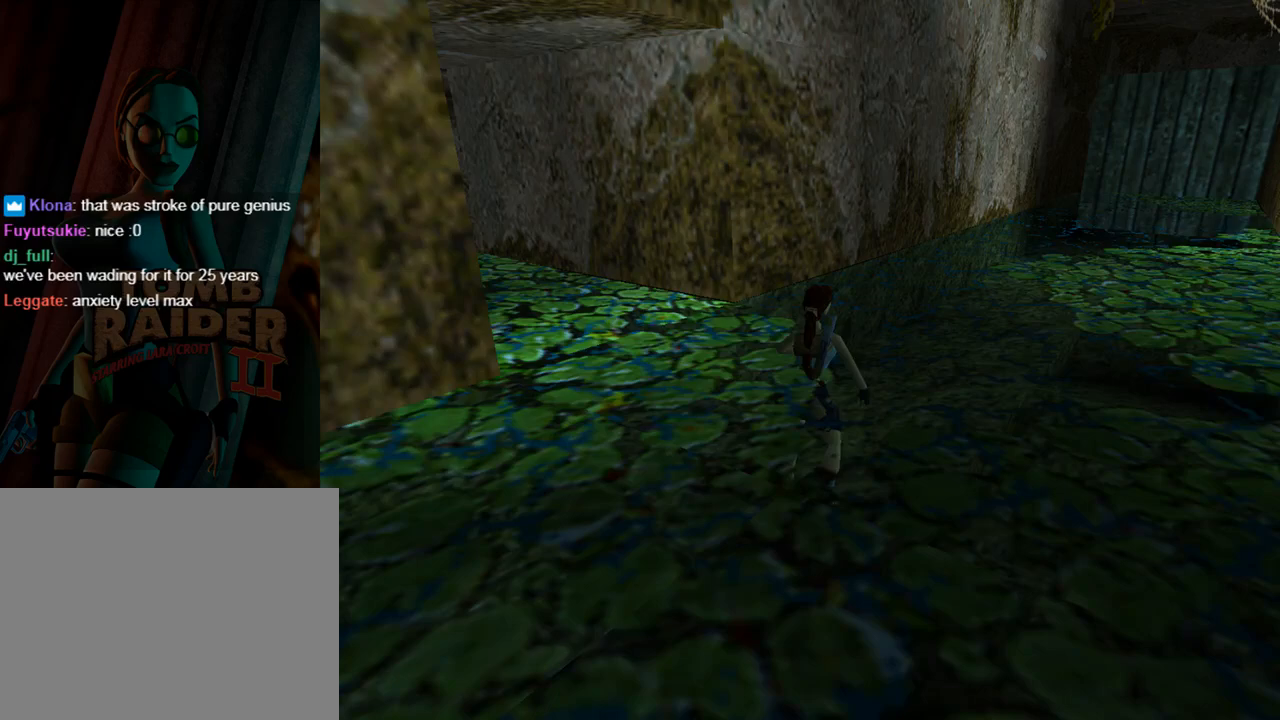
{"buttons": ["DPAD_UP"], "left_stick": "center", "events": []}
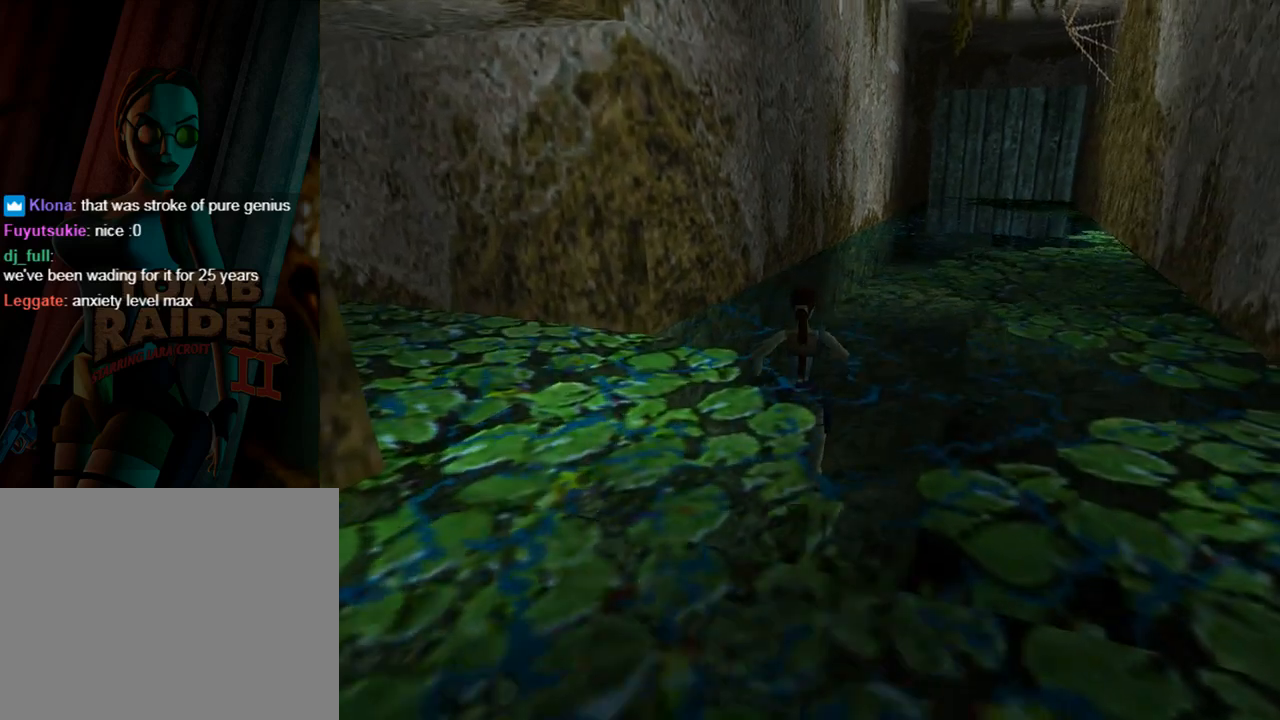
{"buttons": ["DPAD_UP"], "left_stick": "center", "events": []}
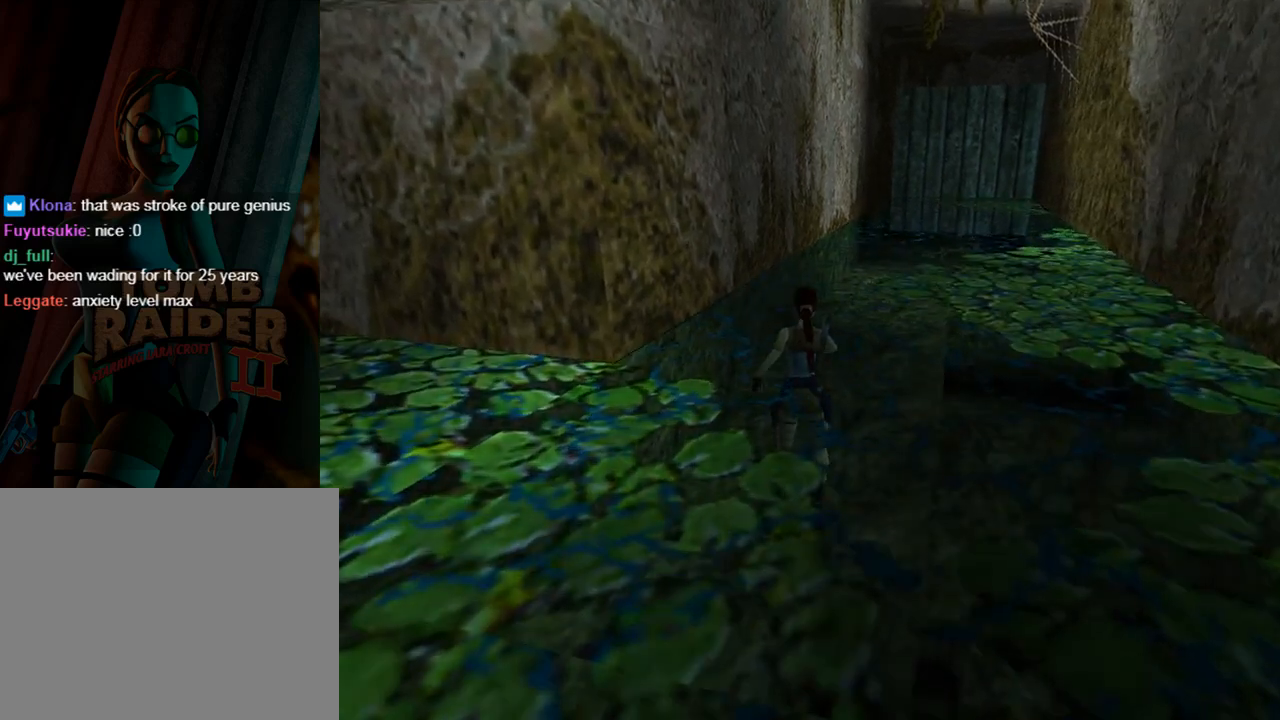
{"buttons": ["DPAD_UP"], "left_stick": "center", "events": [[33, "DPAD_RIGHT", "down"], [467, "DPAD_RIGHT", "up"]]}
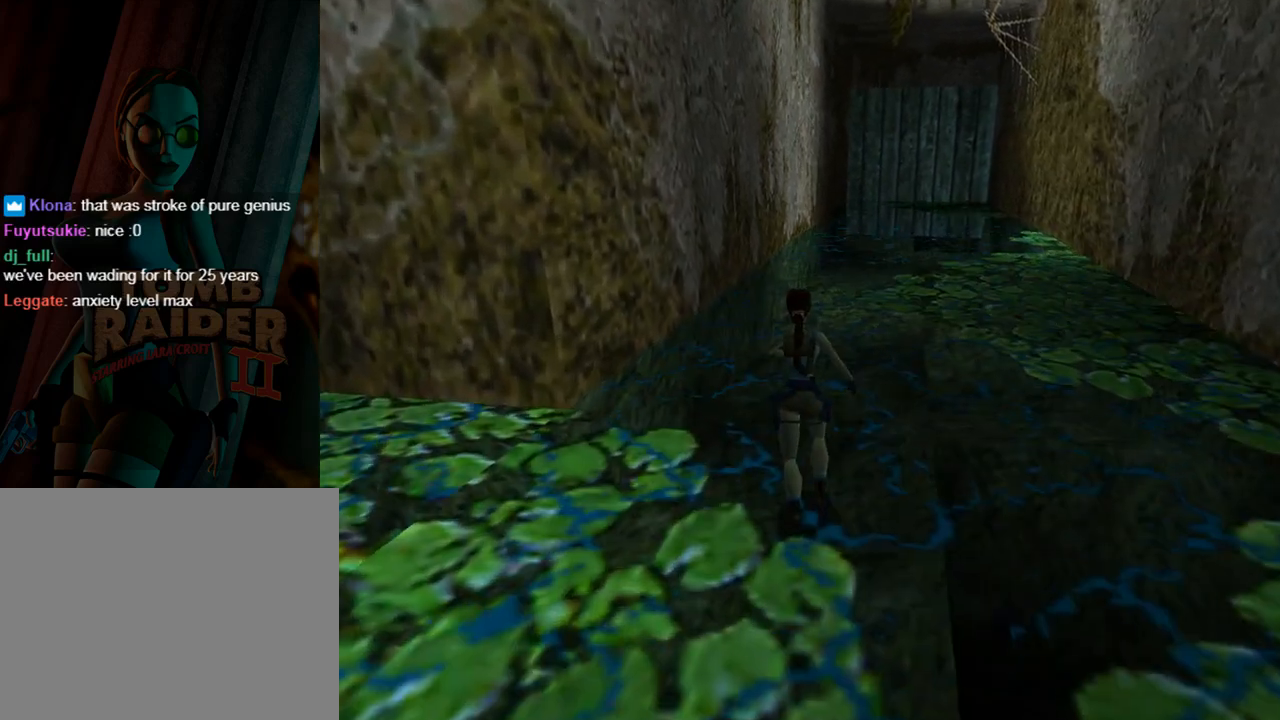
{"buttons": ["DPAD_UP"], "left_stick": "center", "events": []}
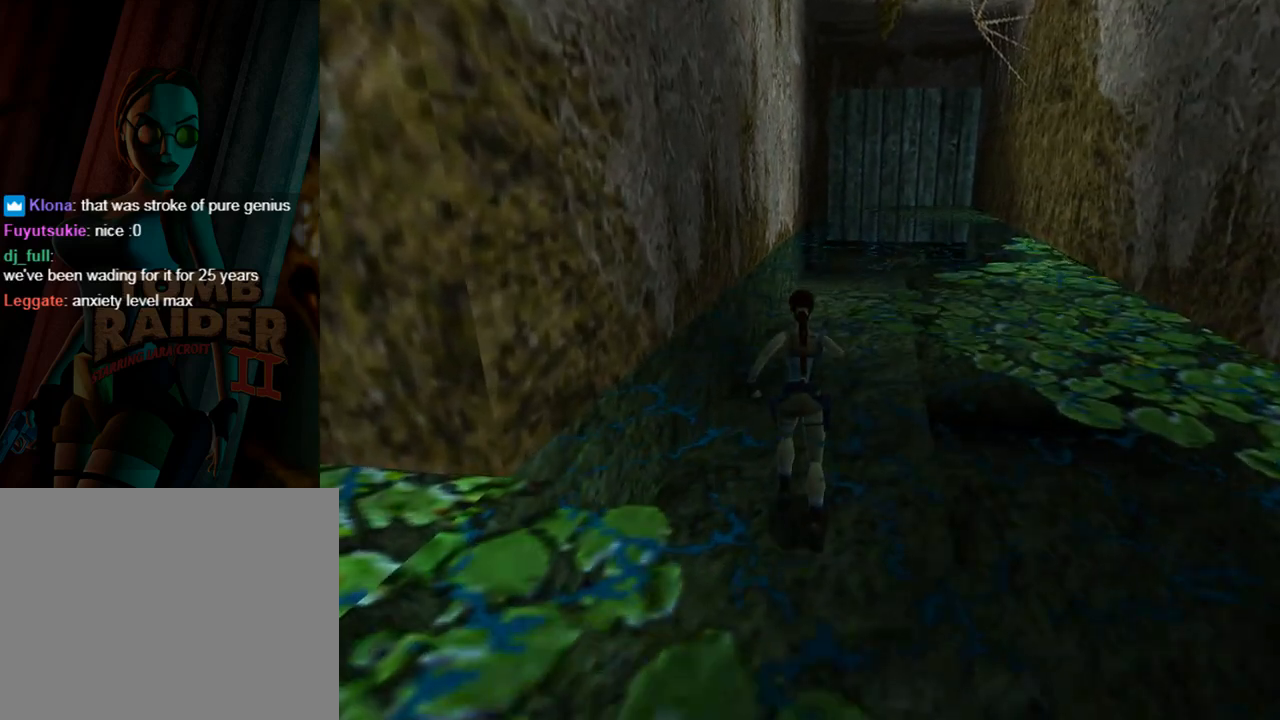
{"buttons": ["DPAD_UP"], "left_stick": "center", "events": []}
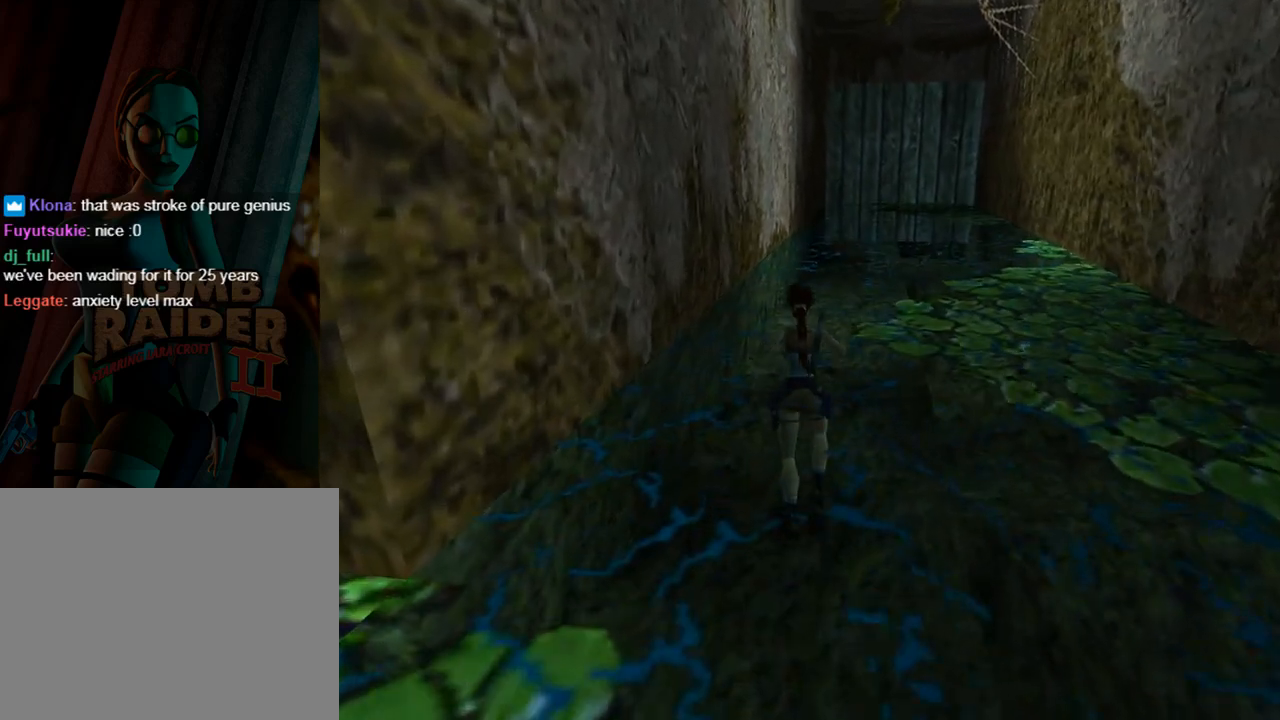
{"buttons": ["DPAD_UP"], "left_stick": "center", "events": []}
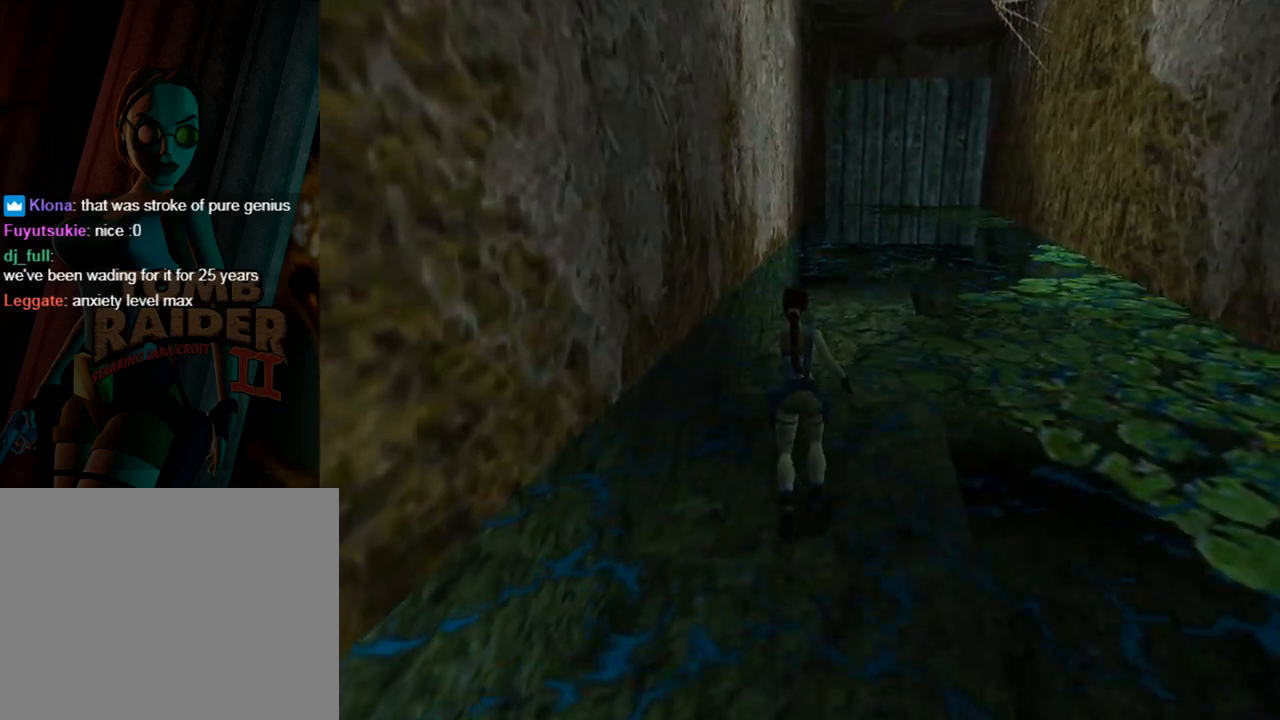
{"buttons": ["DPAD_UP"], "left_stick": "center", "events": []}
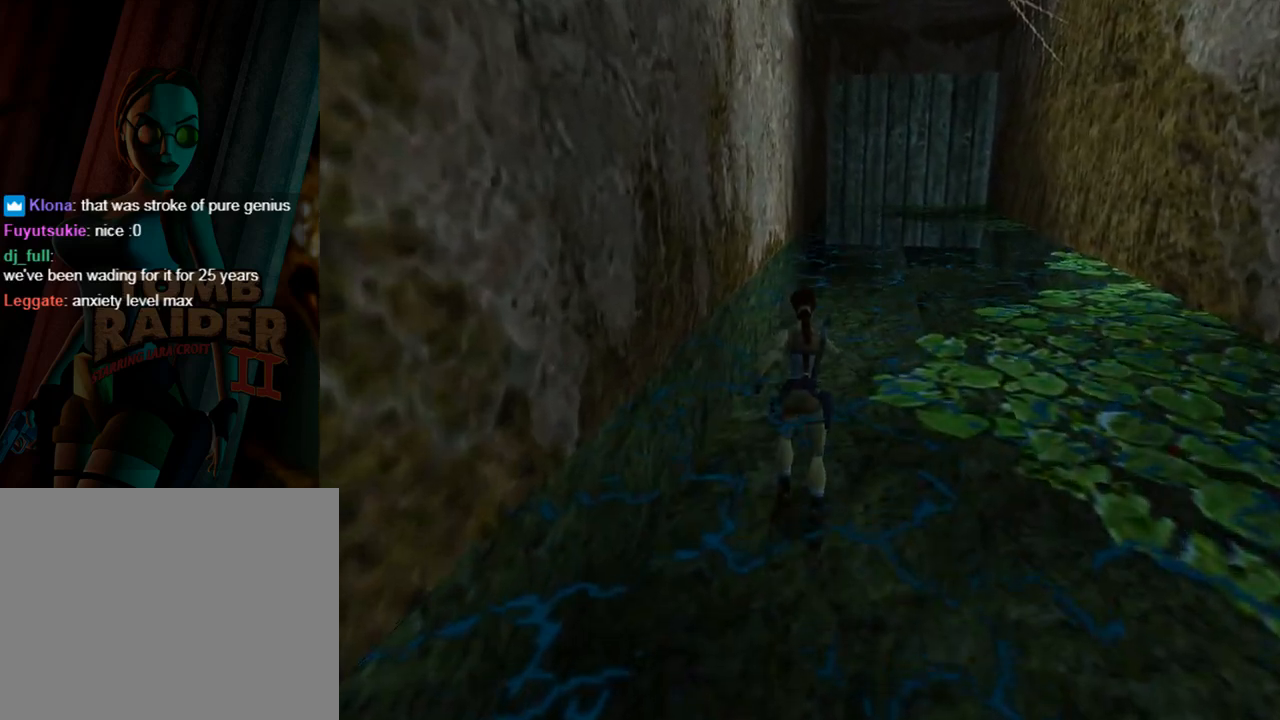
{"buttons": ["DPAD_UP"], "left_stick": "center", "events": [[200, "DPAD_RIGHT", "down"], [333, "DPAD_RIGHT", "up"]]}
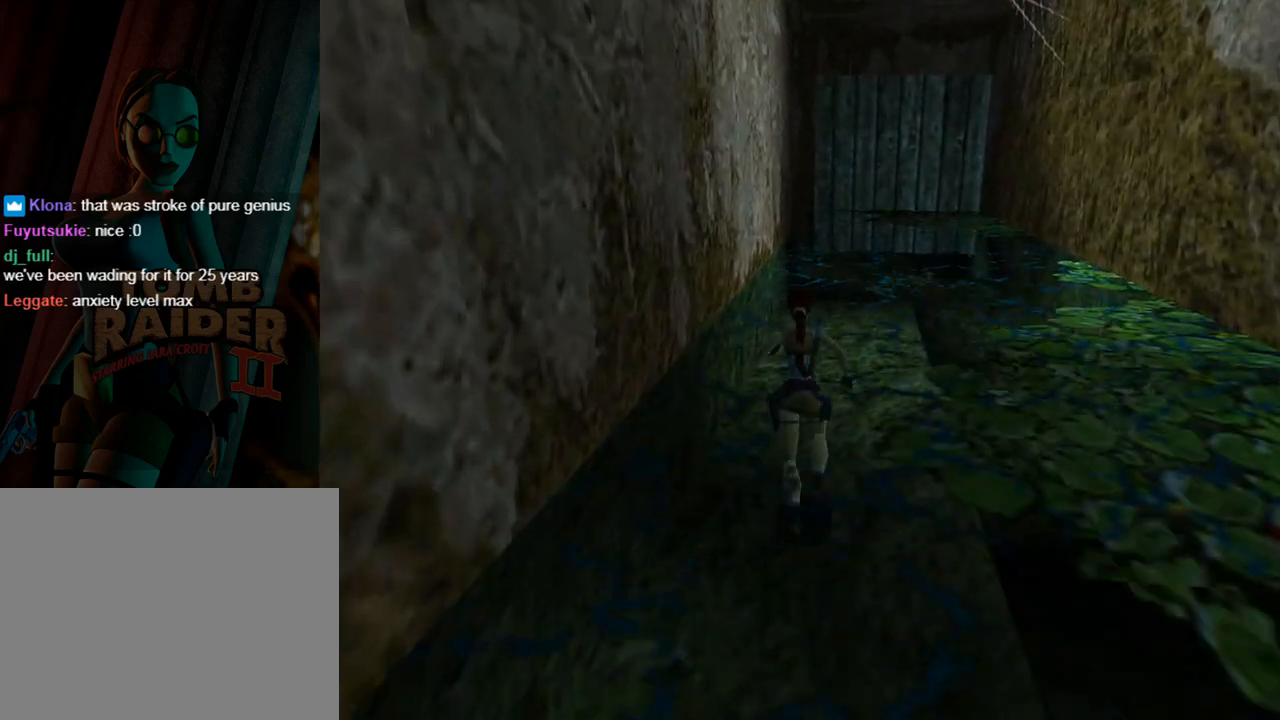
{"buttons": ["DPAD_UP"], "left_stick": "center", "events": [[233, "DPAD_RIGHT", "down"], [500, "DPAD_RIGHT", "up"]]}
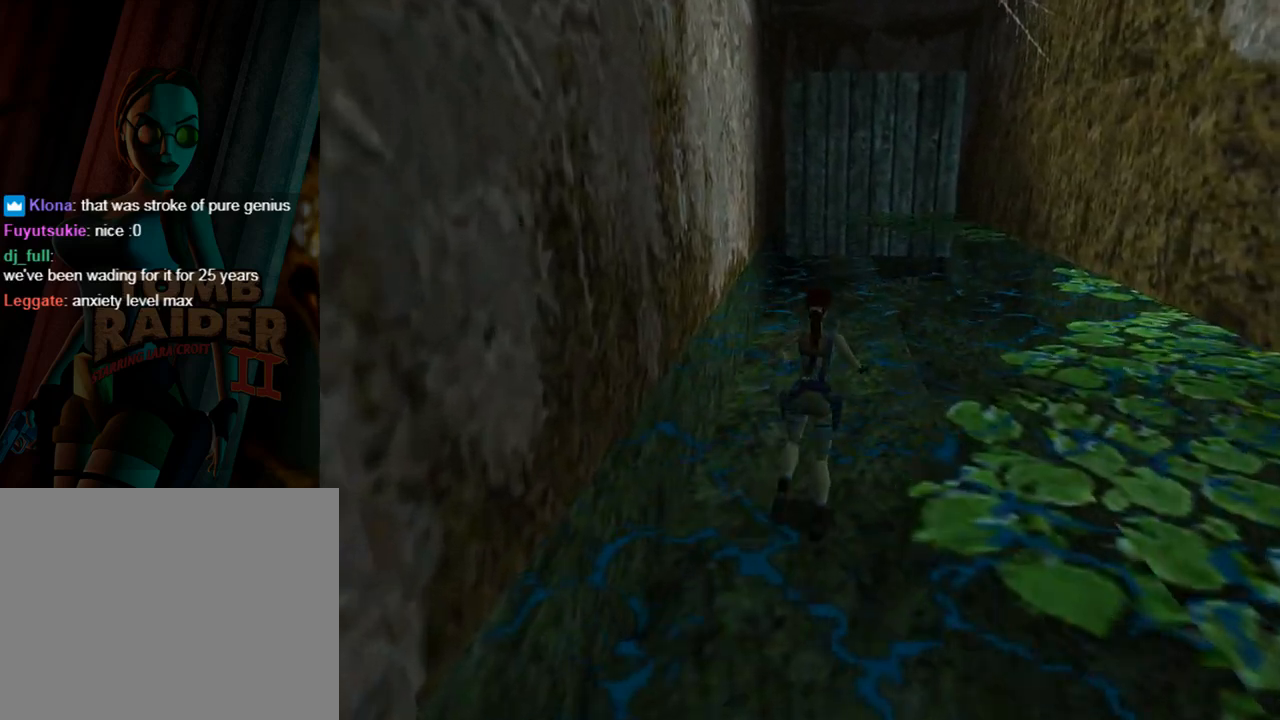
{"buttons": ["DPAD_UP", "DPAD_RIGHT"], "left_stick": "center", "events": [[433, "DPAD_RIGHT", "down"]]}